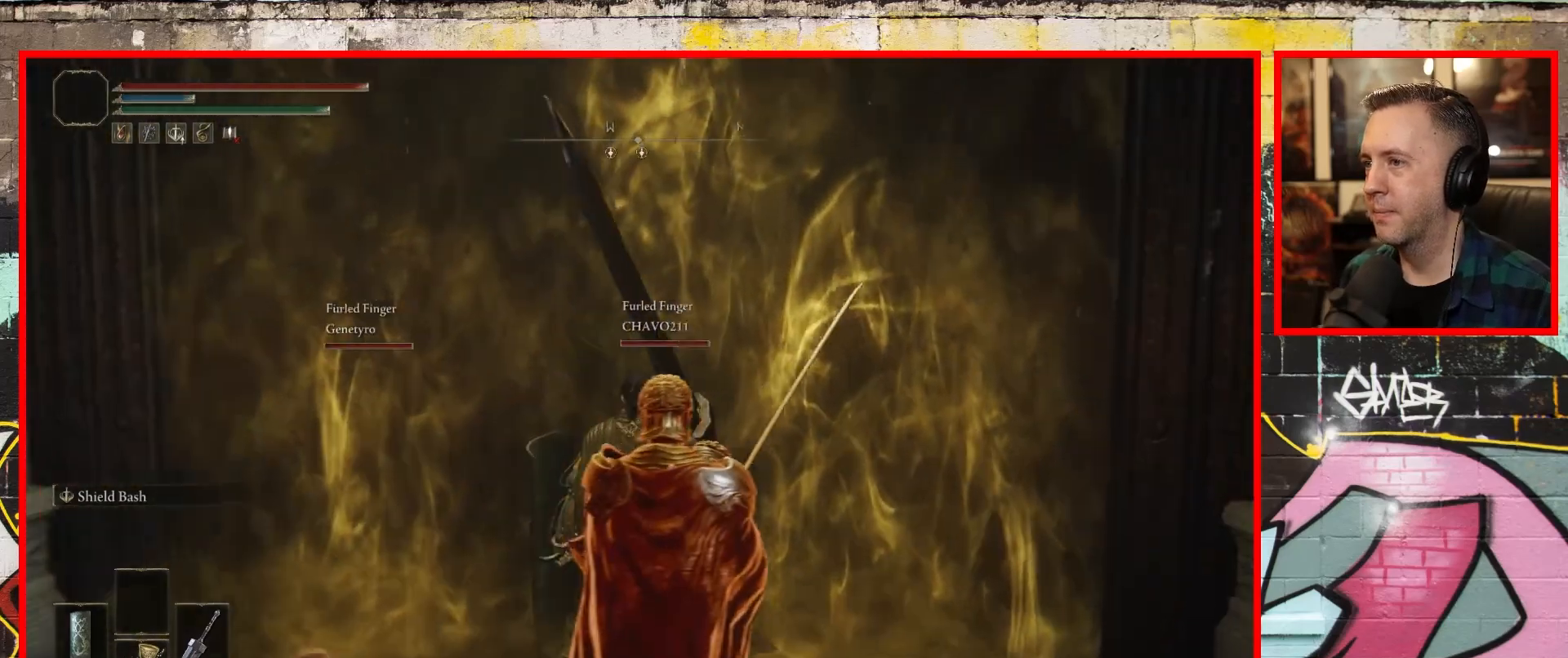
Gameplay with a controller (Xbox layout); each line is a JSON object with the inputs held at the frame after it. "events" lists button and stick changes between this image and that frame as [ms after this image, input, new state], when the widget could be followed in between.
{"buttons": [], "left_stick": "up-right", "right_stick": "center", "events": []}
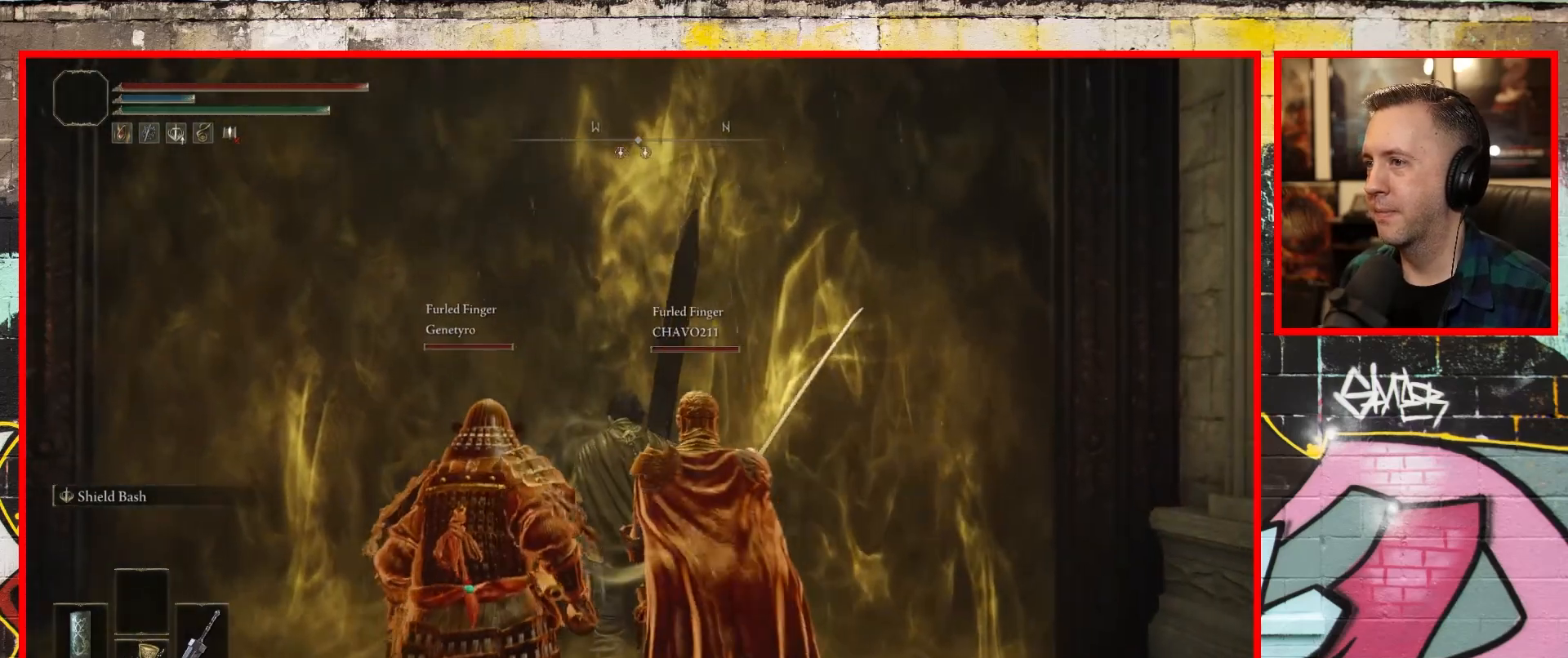
{"buttons": [], "left_stick": "up", "right_stick": "center", "events": [[33, "left_stick", "up"]]}
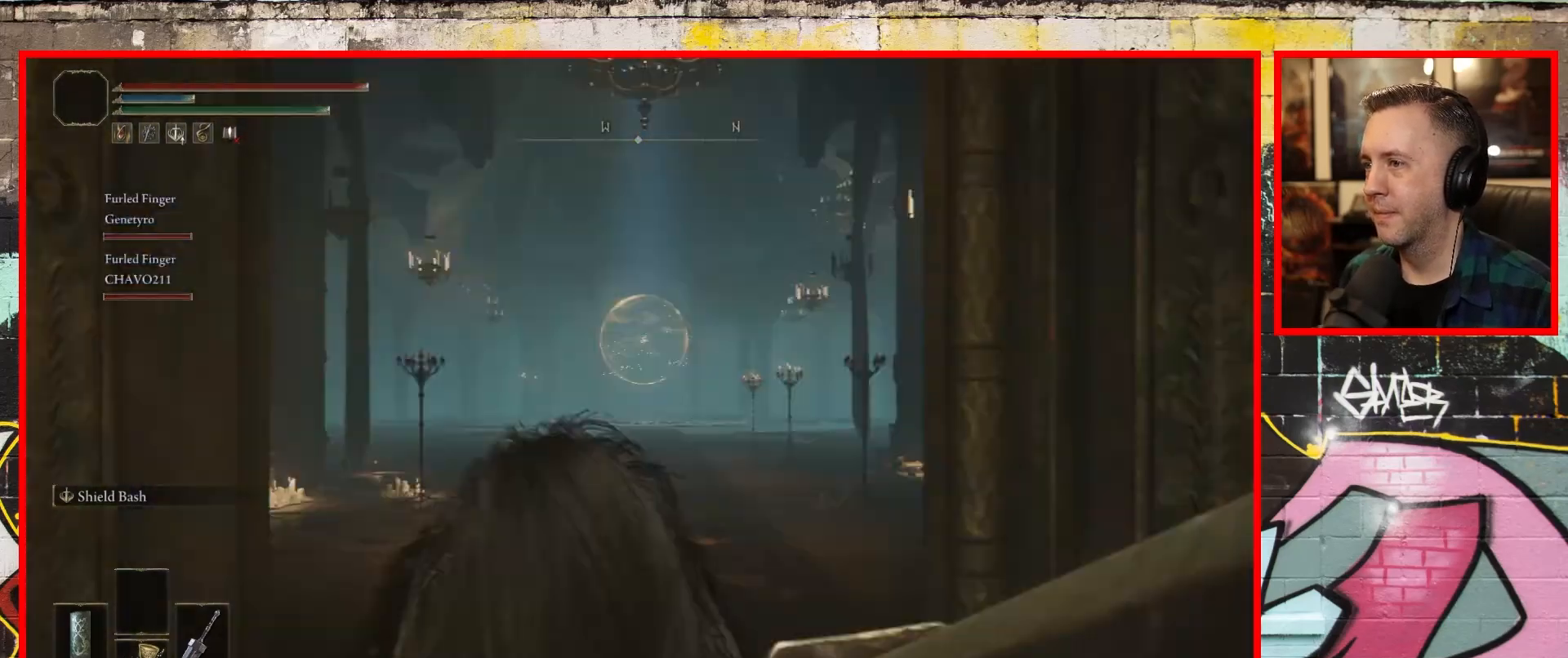
{"buttons": [], "left_stick": "up", "right_stick": "center", "events": []}
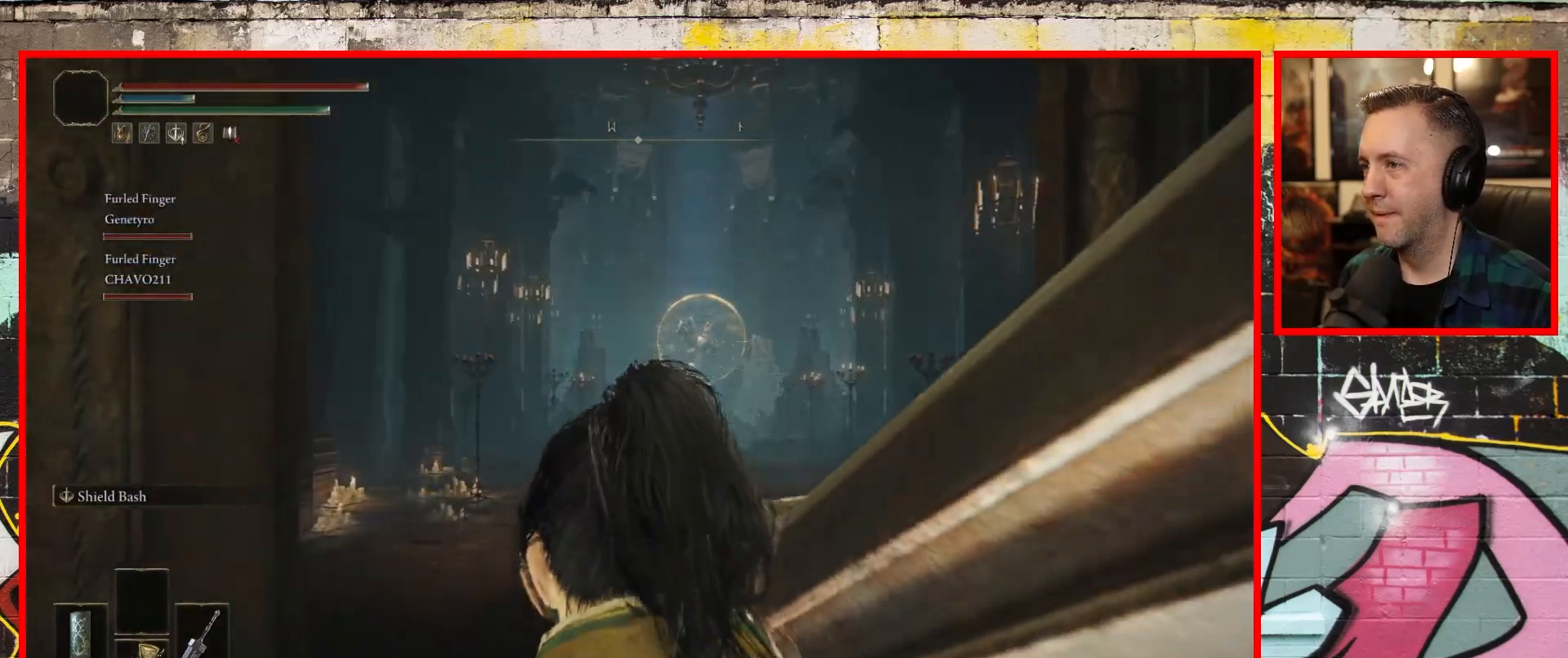
{"buttons": ["B"], "left_stick": "up", "right_stick": "center", "events": [[67, "B", "down"]]}
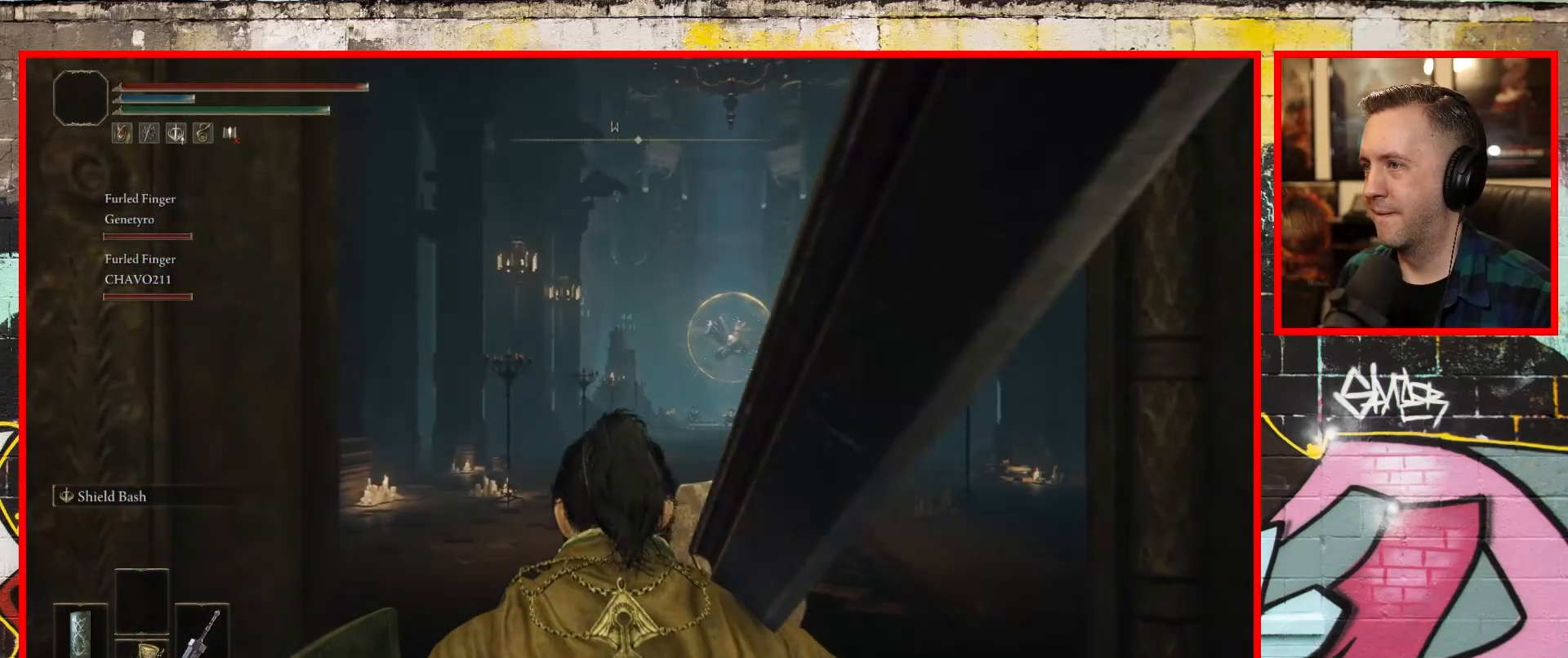
{"buttons": ["B"], "left_stick": "up", "right_stick": "center", "events": []}
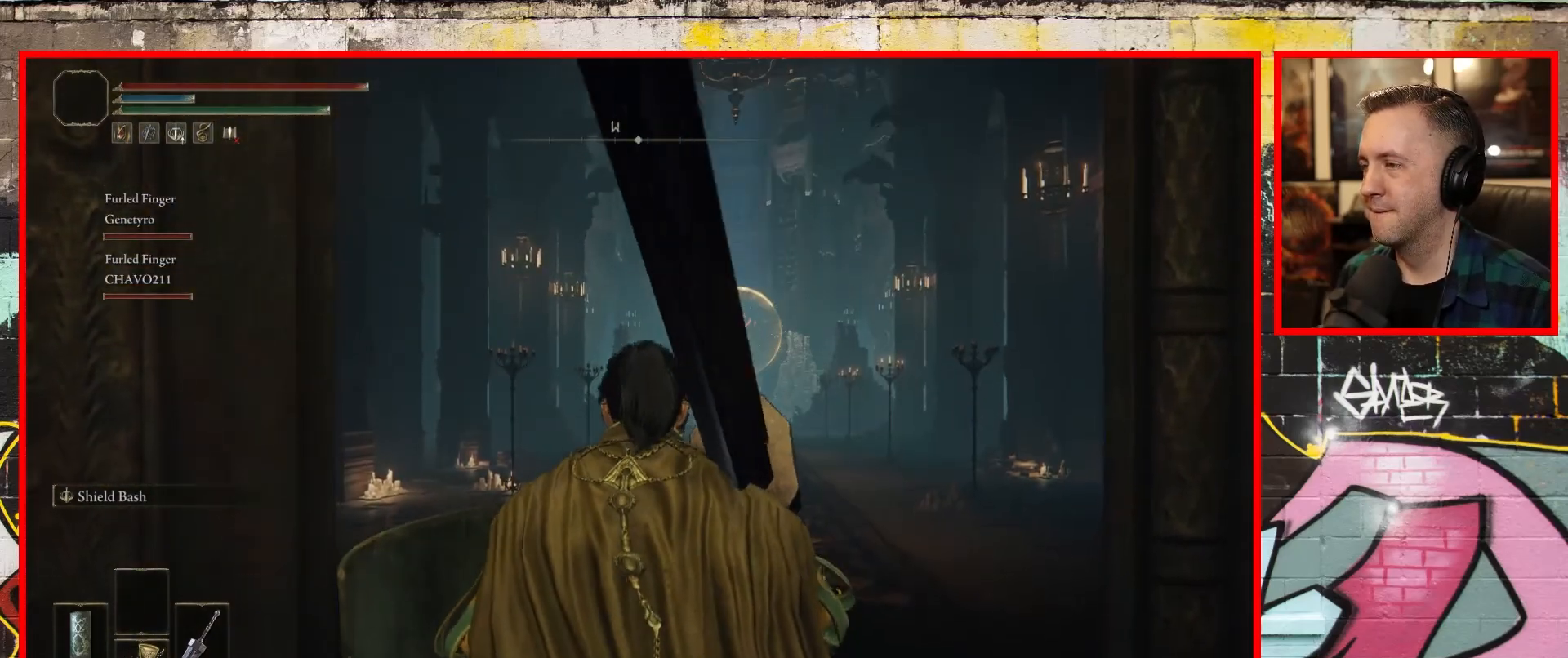
{"buttons": ["B"], "left_stick": "up", "right_stick": "center", "events": []}
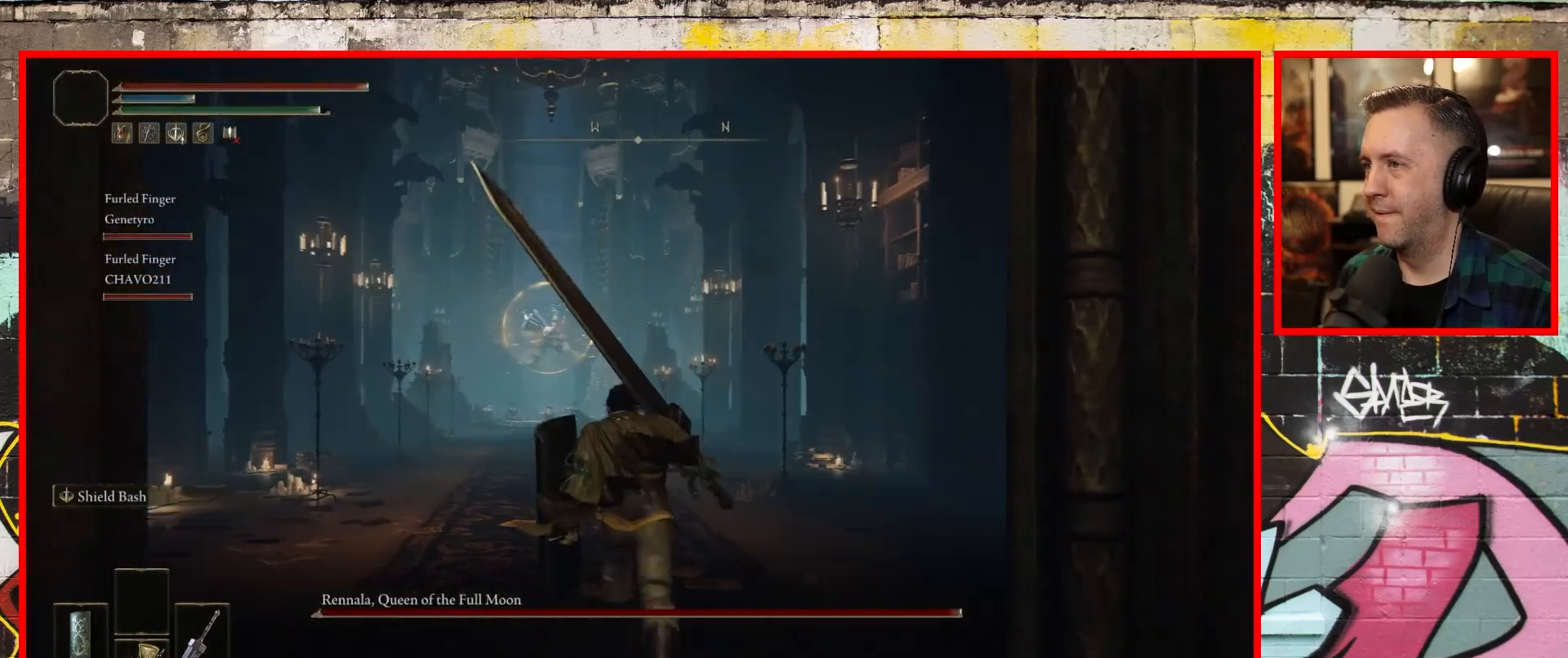
{"buttons": ["B"], "left_stick": "up", "right_stick": "center", "events": []}
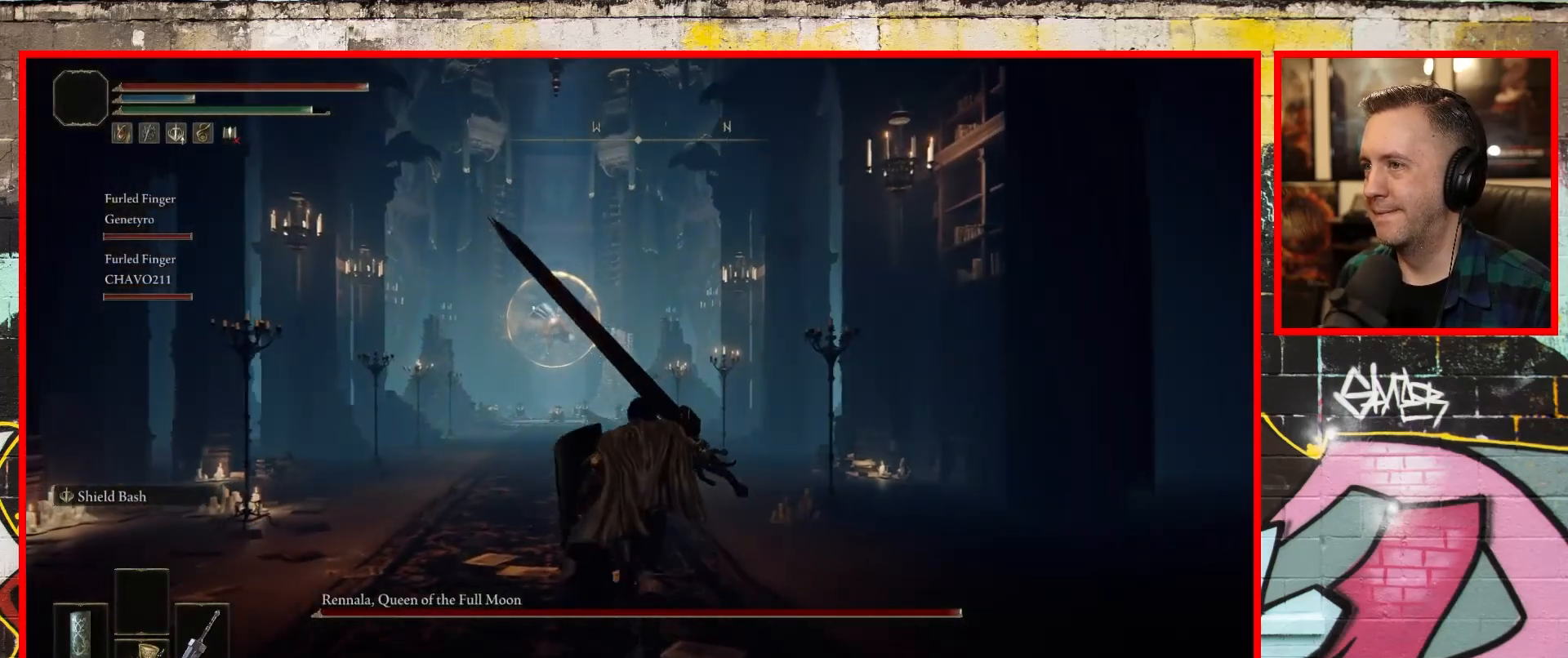
{"buttons": ["B"], "left_stick": "up", "right_stick": "center", "events": []}
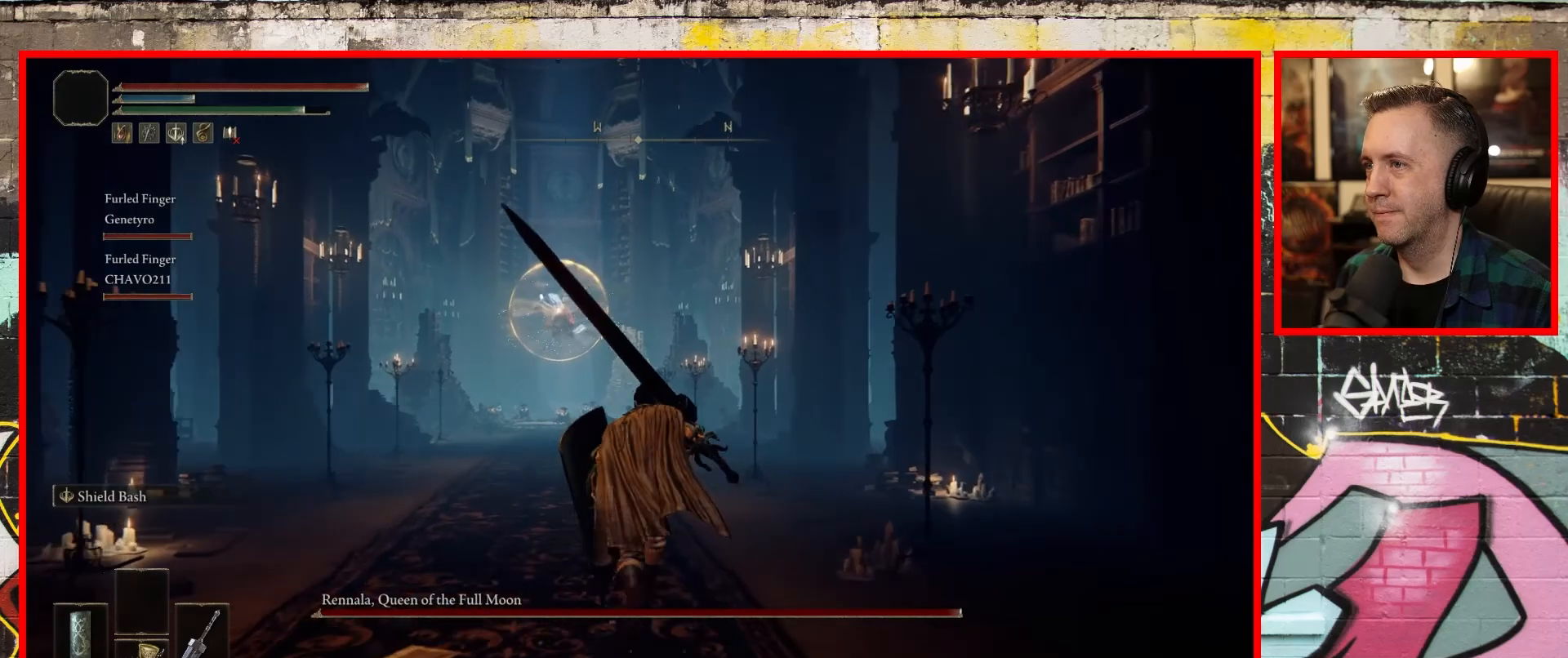
{"buttons": ["B"], "left_stick": "up", "right_stick": "center", "events": []}
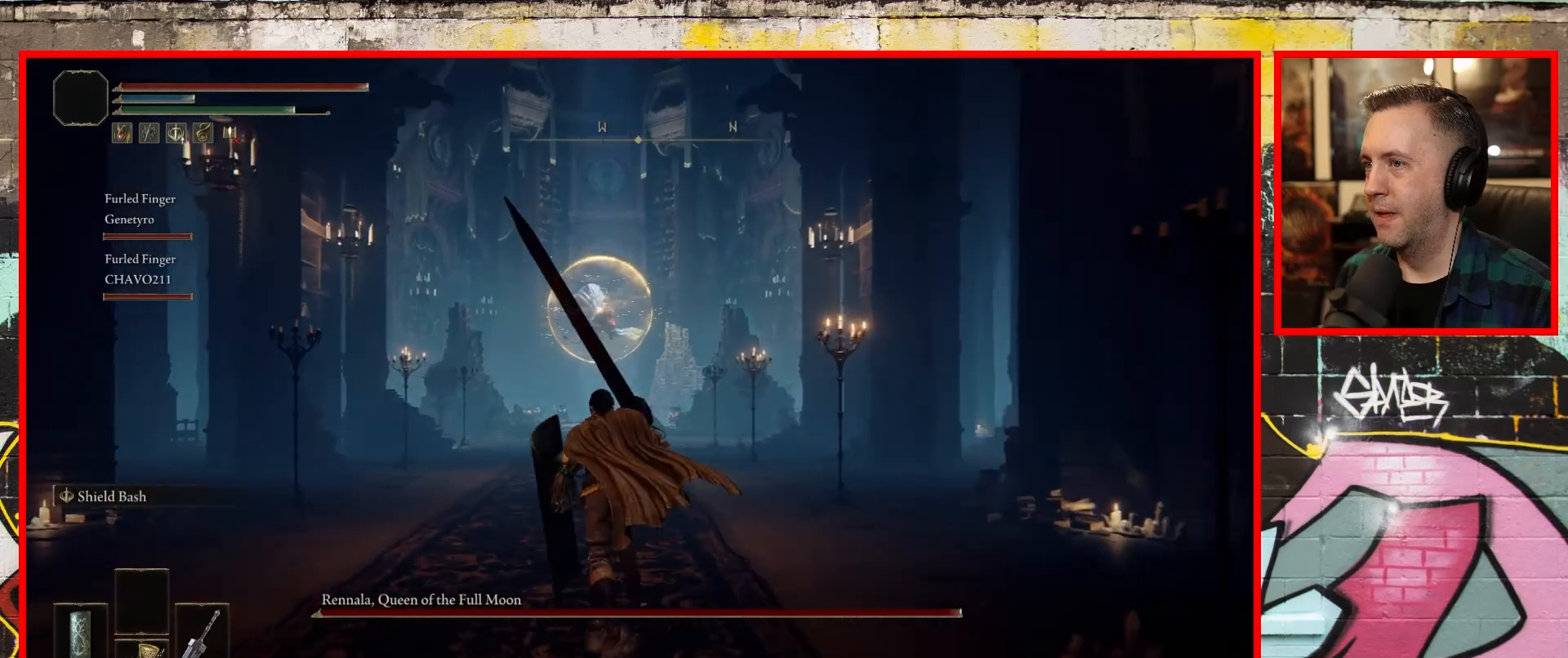
{"buttons": ["B"], "left_stick": "up", "right_stick": "center", "events": []}
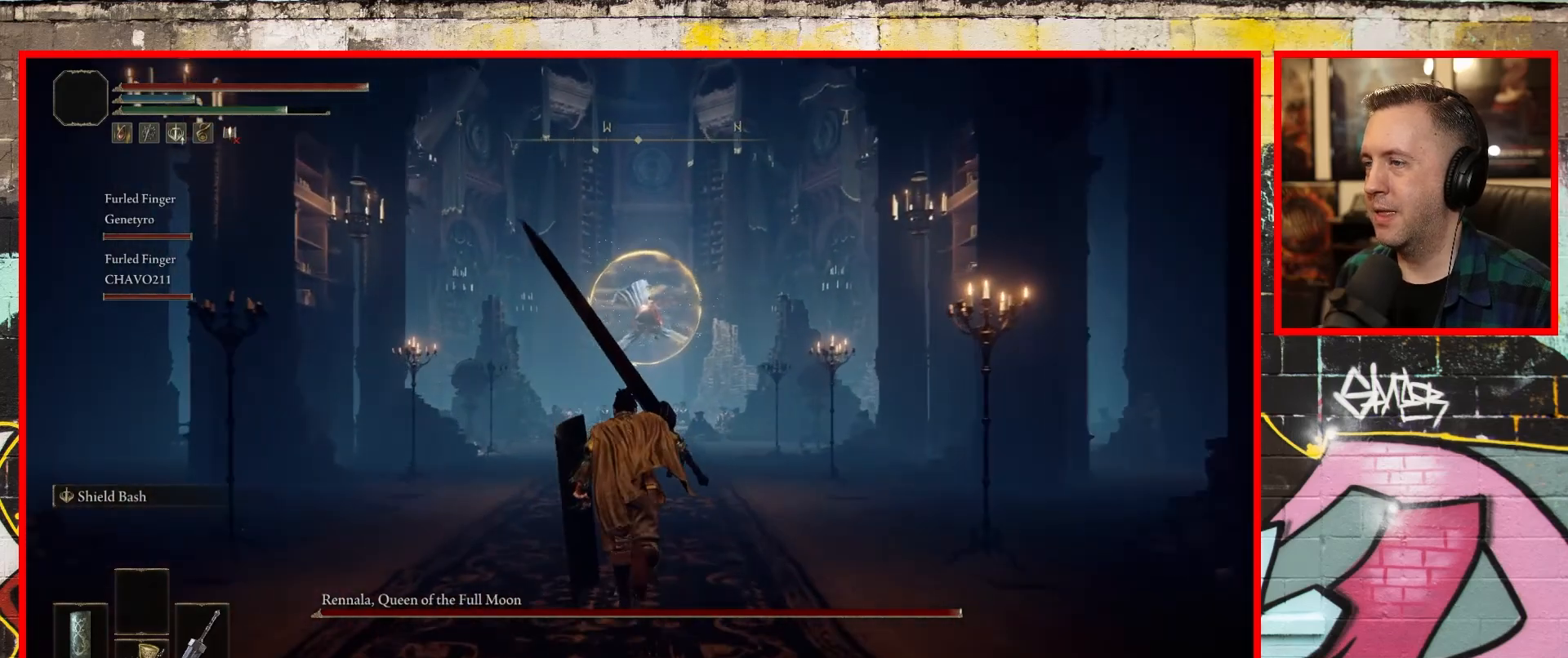
{"buttons": ["B"], "left_stick": "up", "right_stick": "center", "events": []}
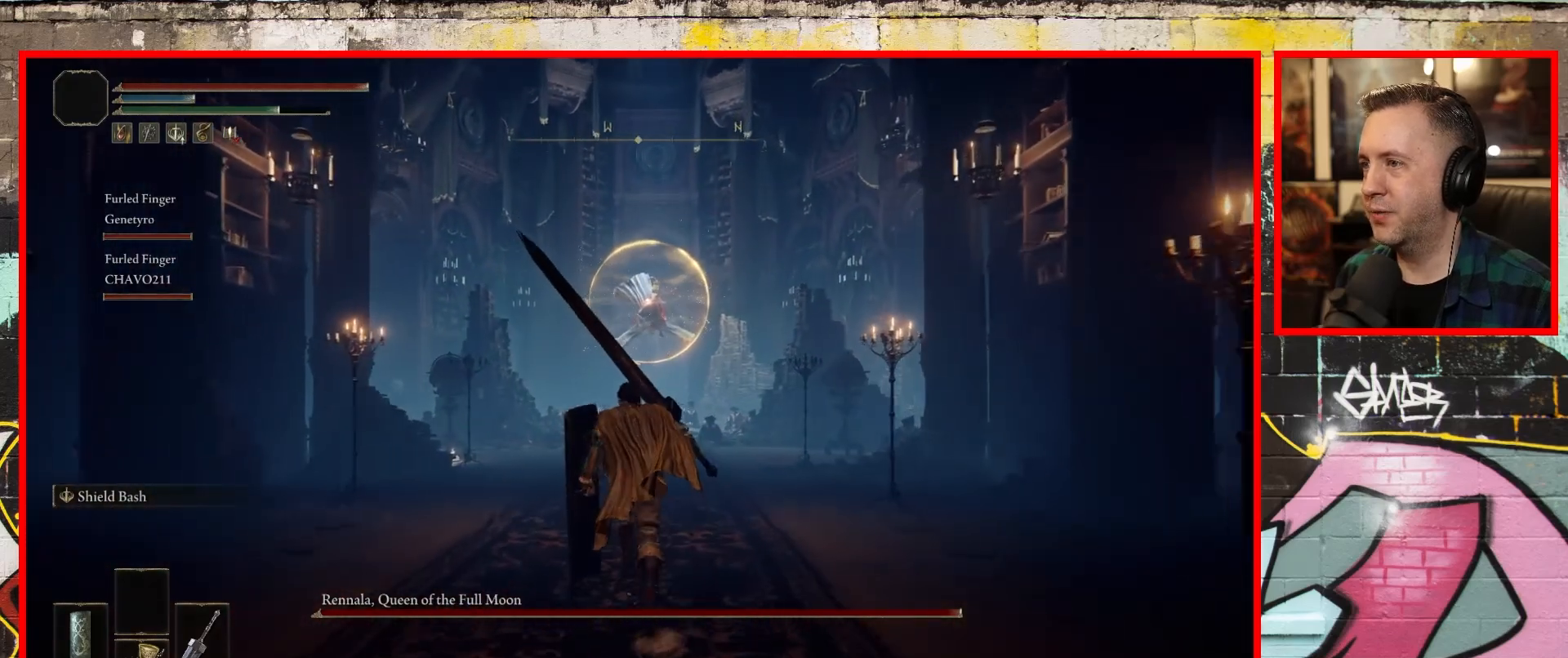
{"buttons": ["B"], "left_stick": "up", "right_stick": "center", "events": []}
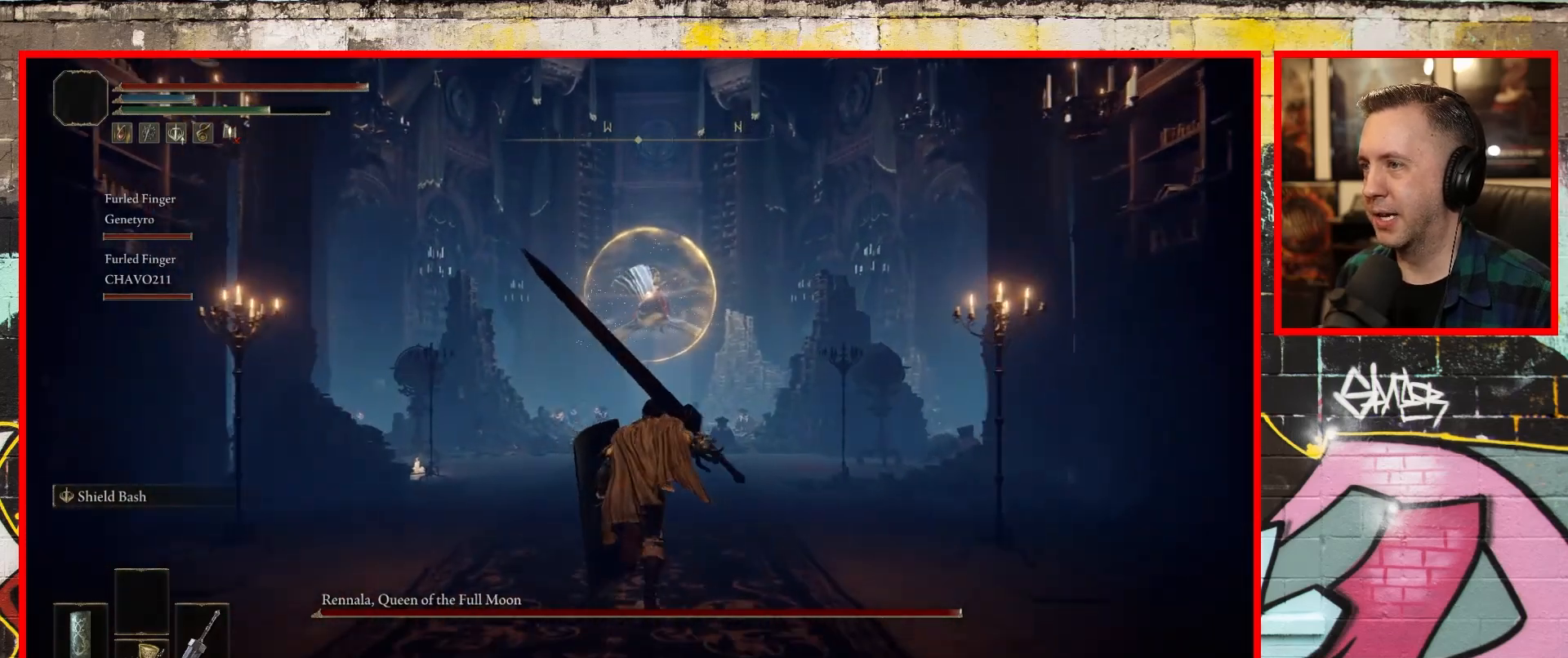
{"buttons": ["B"], "left_stick": "up", "right_stick": "center", "events": []}
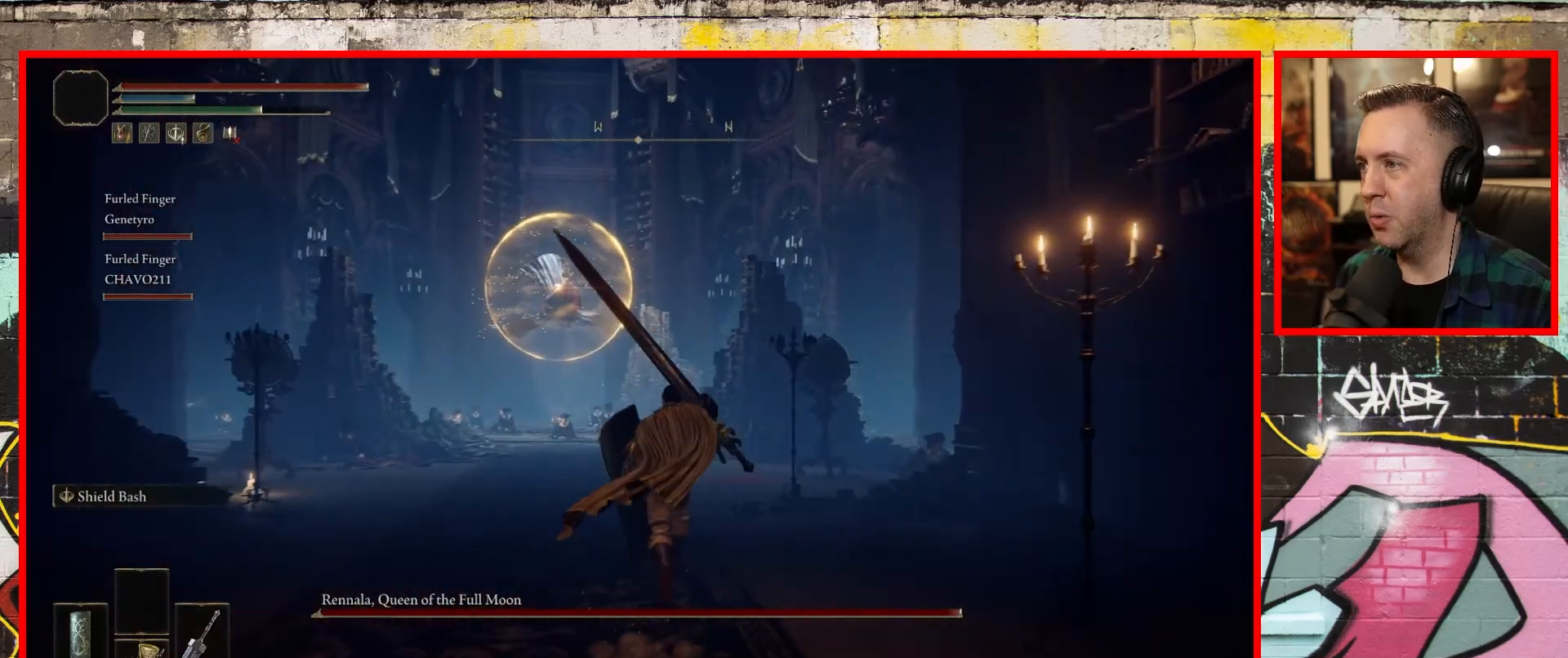
{"buttons": ["B"], "left_stick": "up", "right_stick": "center", "events": []}
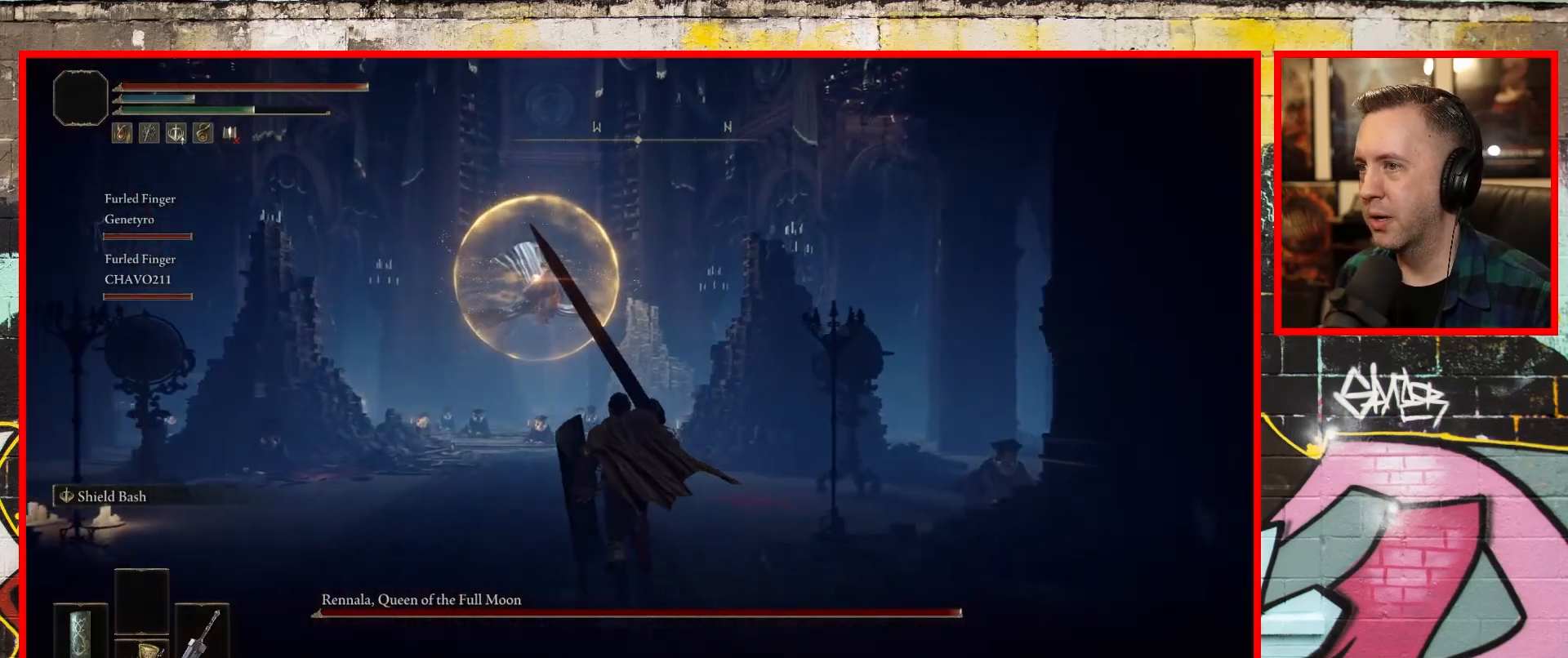
{"buttons": ["B"], "left_stick": "up", "right_stick": "center", "events": []}
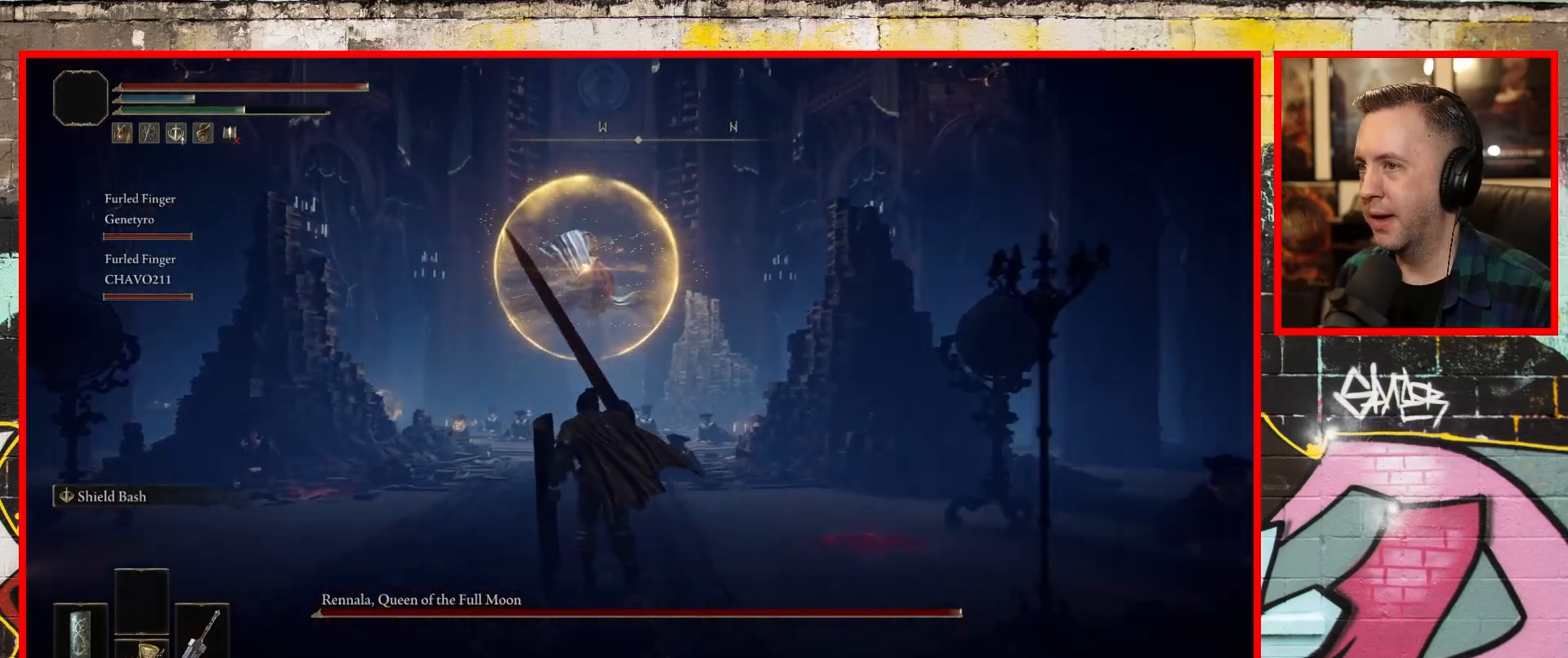
{"buttons": ["B"], "left_stick": "up", "right_stick": "center", "events": []}
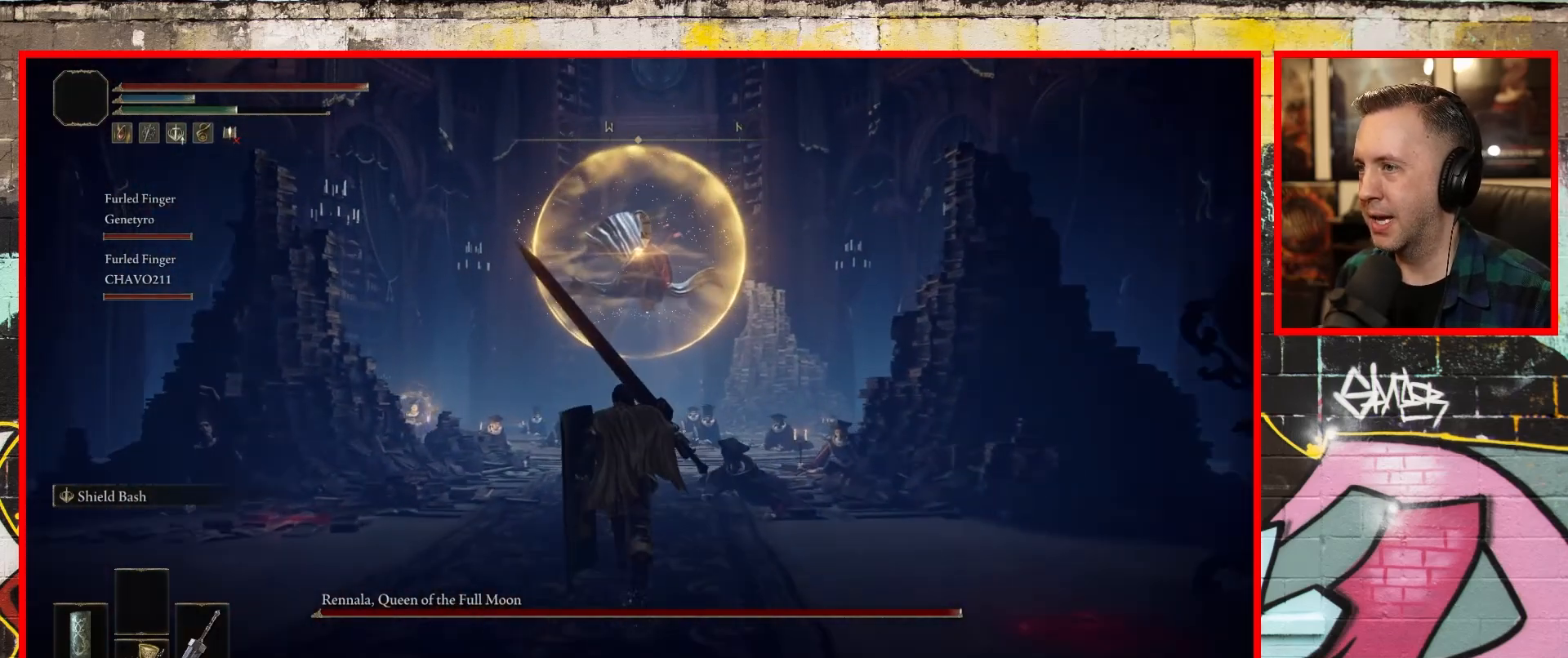
{"buttons": ["B"], "left_stick": "up", "right_stick": "center", "events": []}
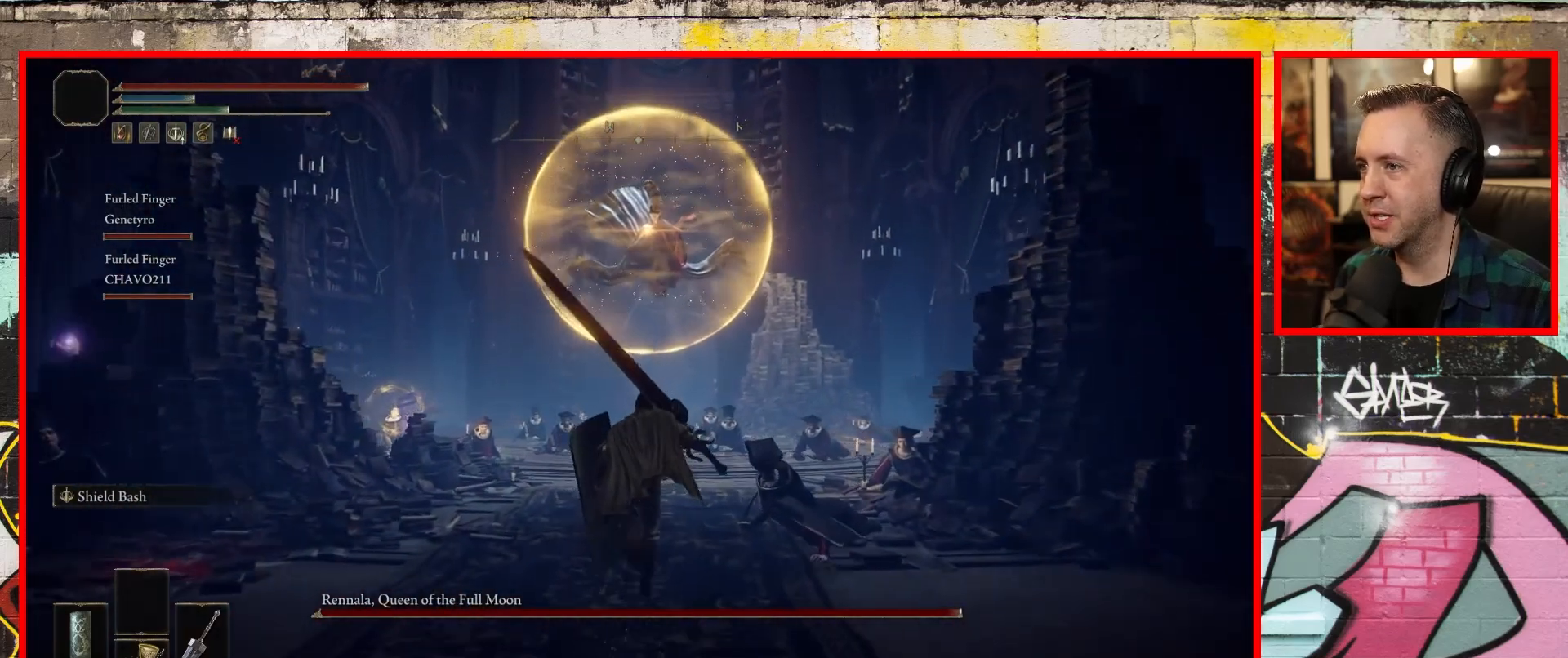
{"buttons": ["B"], "left_stick": "up", "right_stick": "center", "events": []}
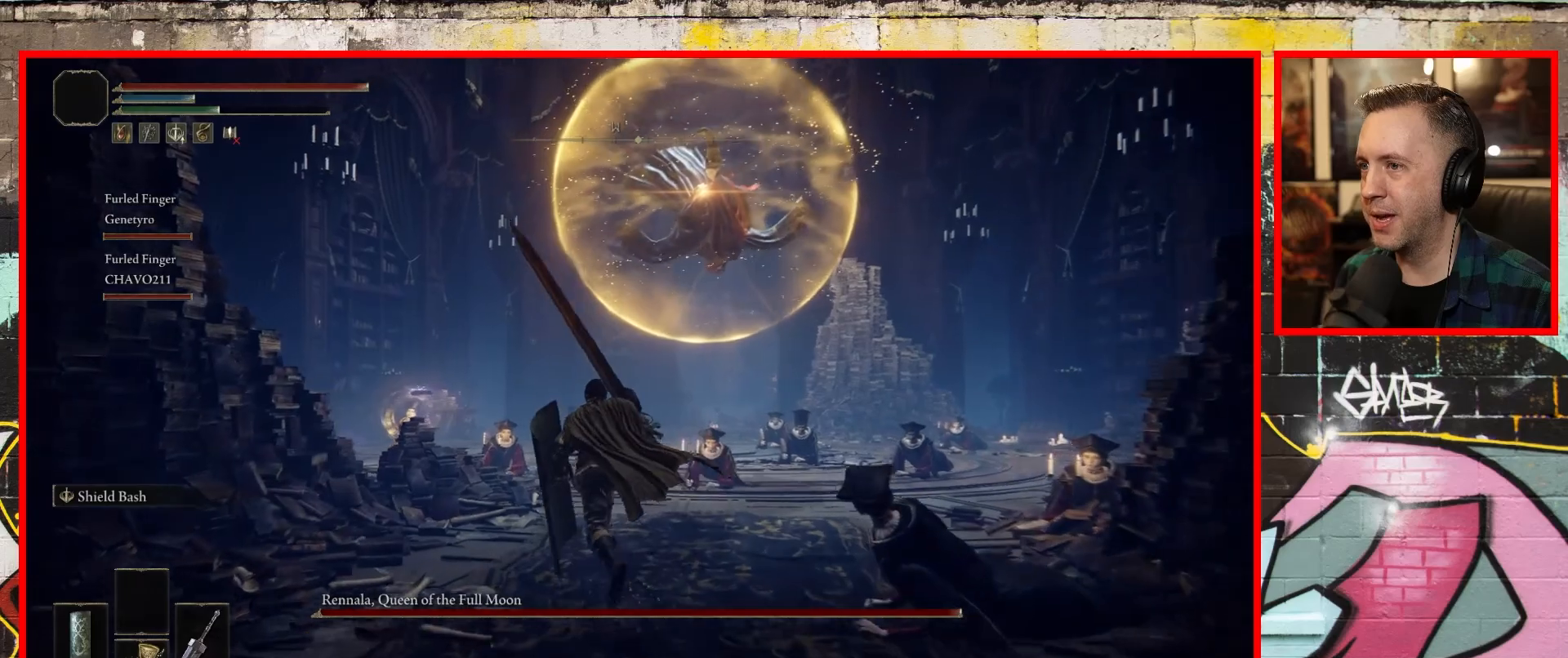
{"buttons": [], "left_stick": "up", "right_stick": "center", "events": [[83, "B", "up"], [167, "B", "down"], [300, "B", "up"], [383, "B", "down"], [483, "B", "up"]]}
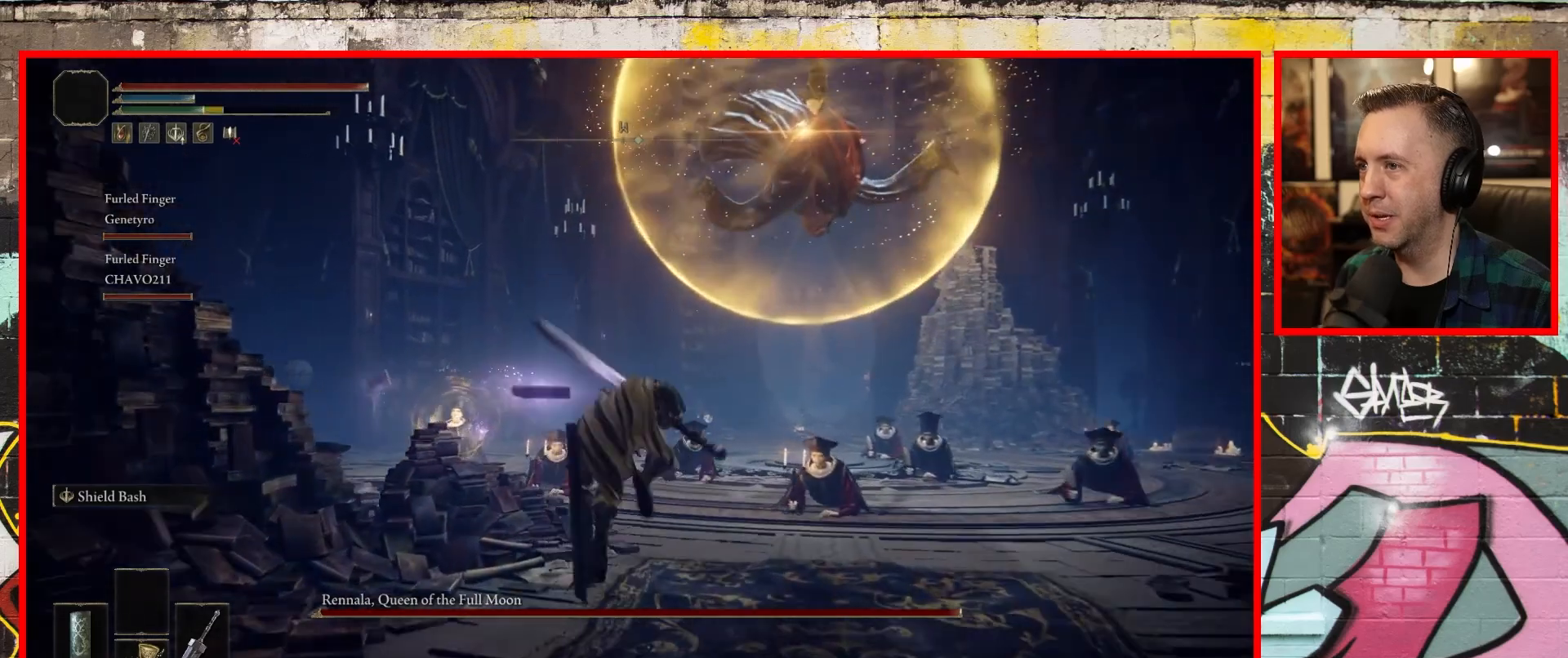
{"buttons": ["B"], "left_stick": "up-left", "right_stick": "center", "events": [[67, "B", "down"], [117, "left_stick", "up-left"], [150, "B", "up"], [267, "B", "down"], [367, "B", "up"], [450, "B", "down"]]}
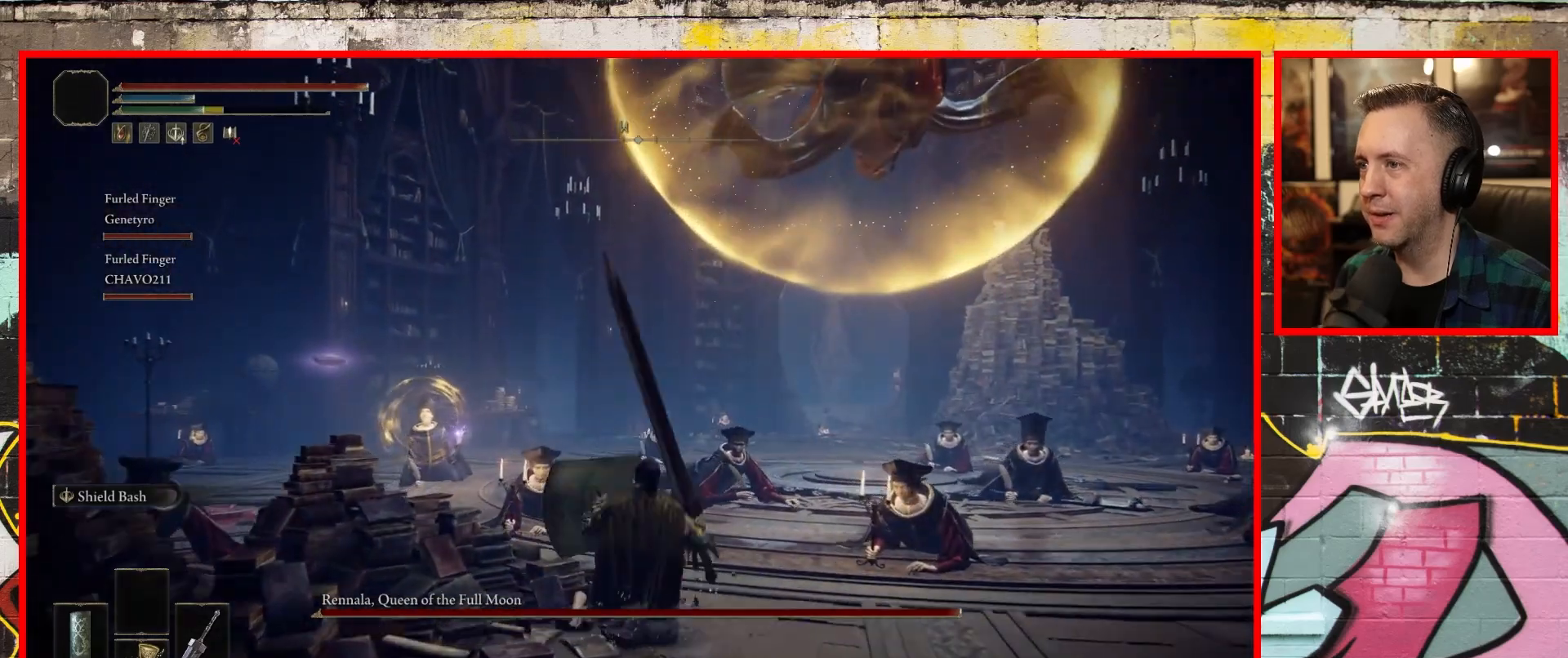
{"buttons": ["B"], "left_stick": "up-left", "right_stick": "center", "events": [[33, "B", "up"], [117, "B", "down"], [217, "B", "up"], [300, "B", "down"], [400, "B", "up"], [483, "B", "down"]]}
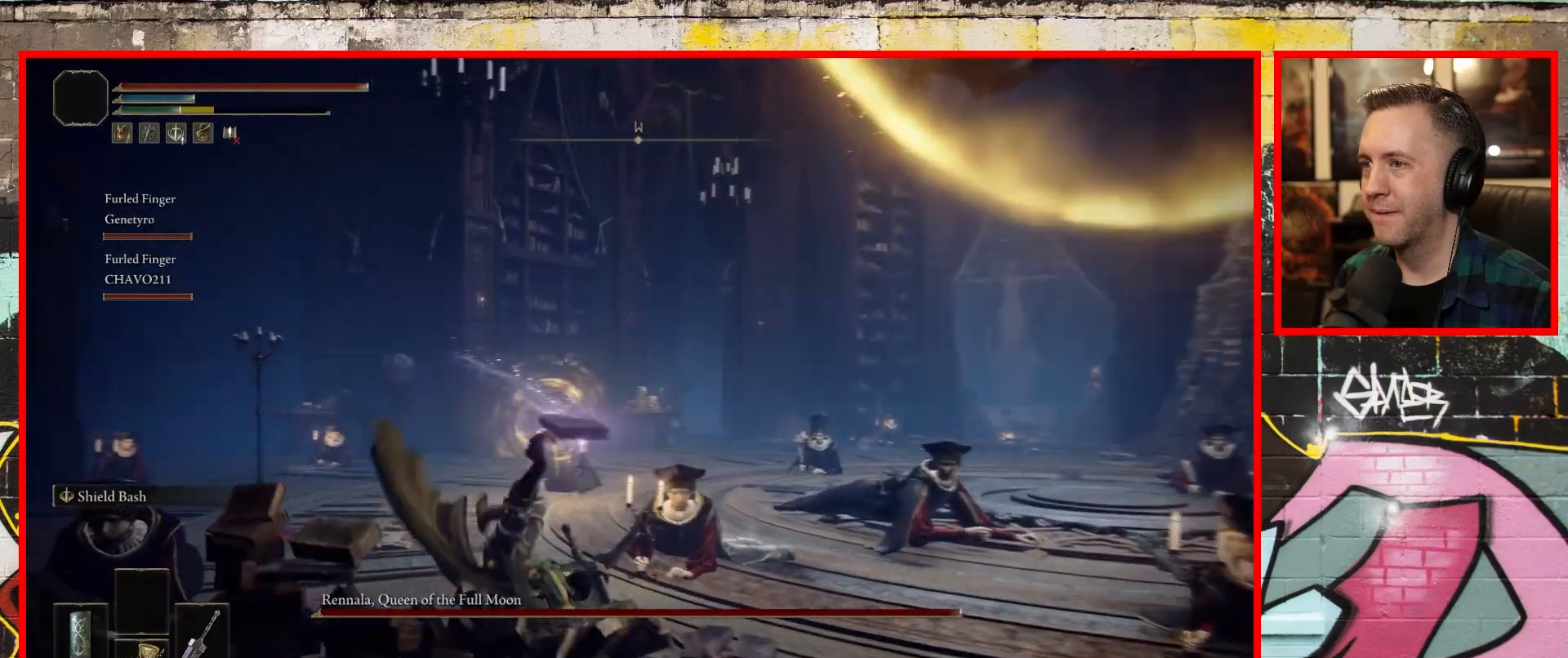
{"buttons": ["B"], "left_stick": "up", "right_stick": "center", "events": [[83, "B", "up"], [150, "left_stick", "up"], [183, "B", "down"], [267, "B", "up"], [367, "B", "down"]]}
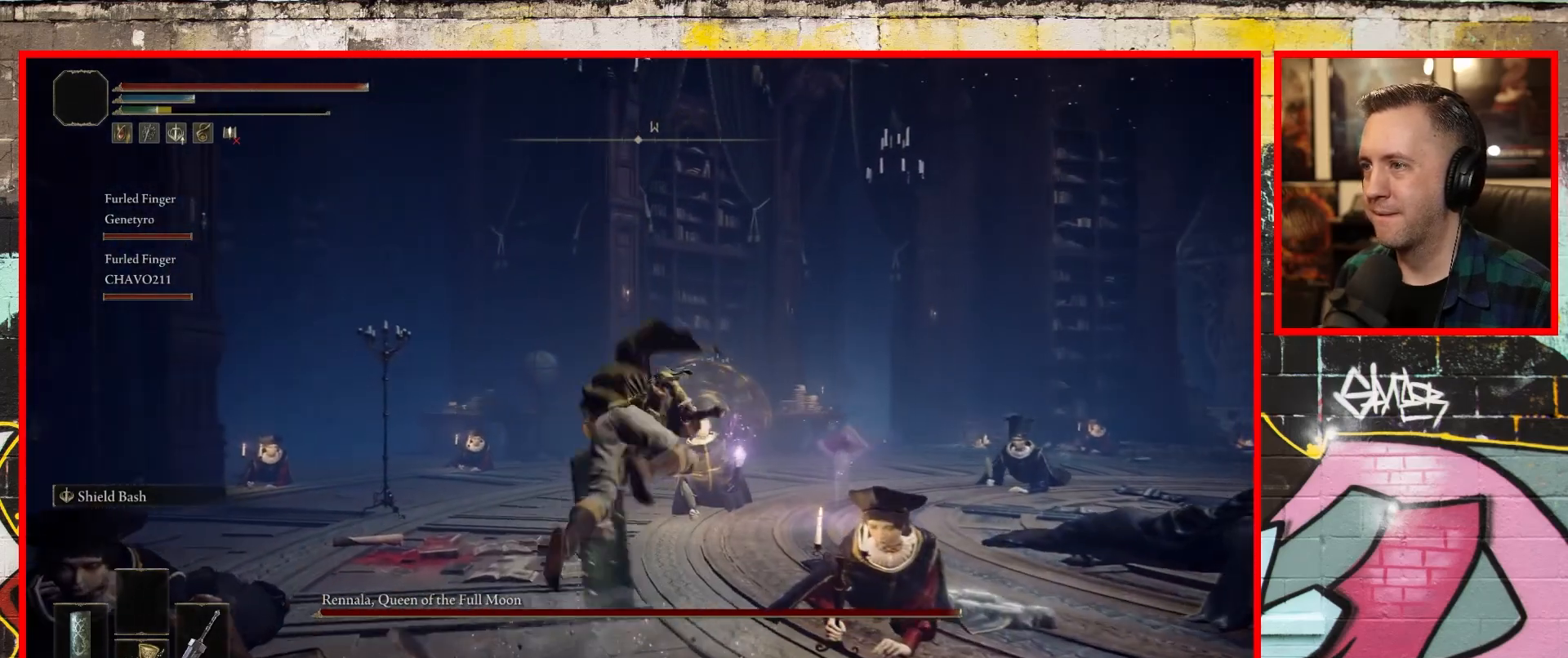
{"buttons": ["R1"], "left_stick": "up", "right_stick": "center", "events": [[17, "B", "up"], [333, "R3", "down"], [467, "R3", "up"], [483, "R1", "down"]]}
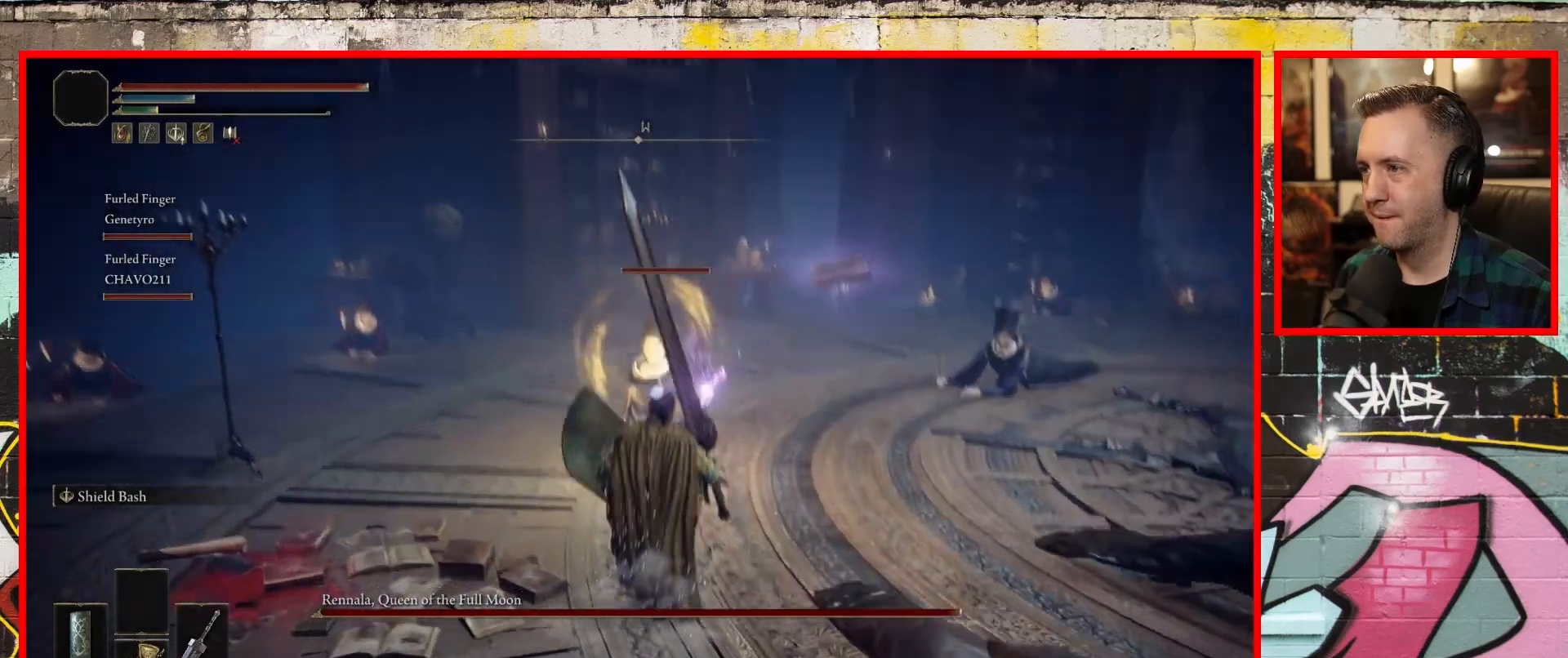
{"buttons": [], "left_stick": "up-left", "right_stick": "center", "events": [[117, "R1", "up"], [267, "left_stick", "up-left"]]}
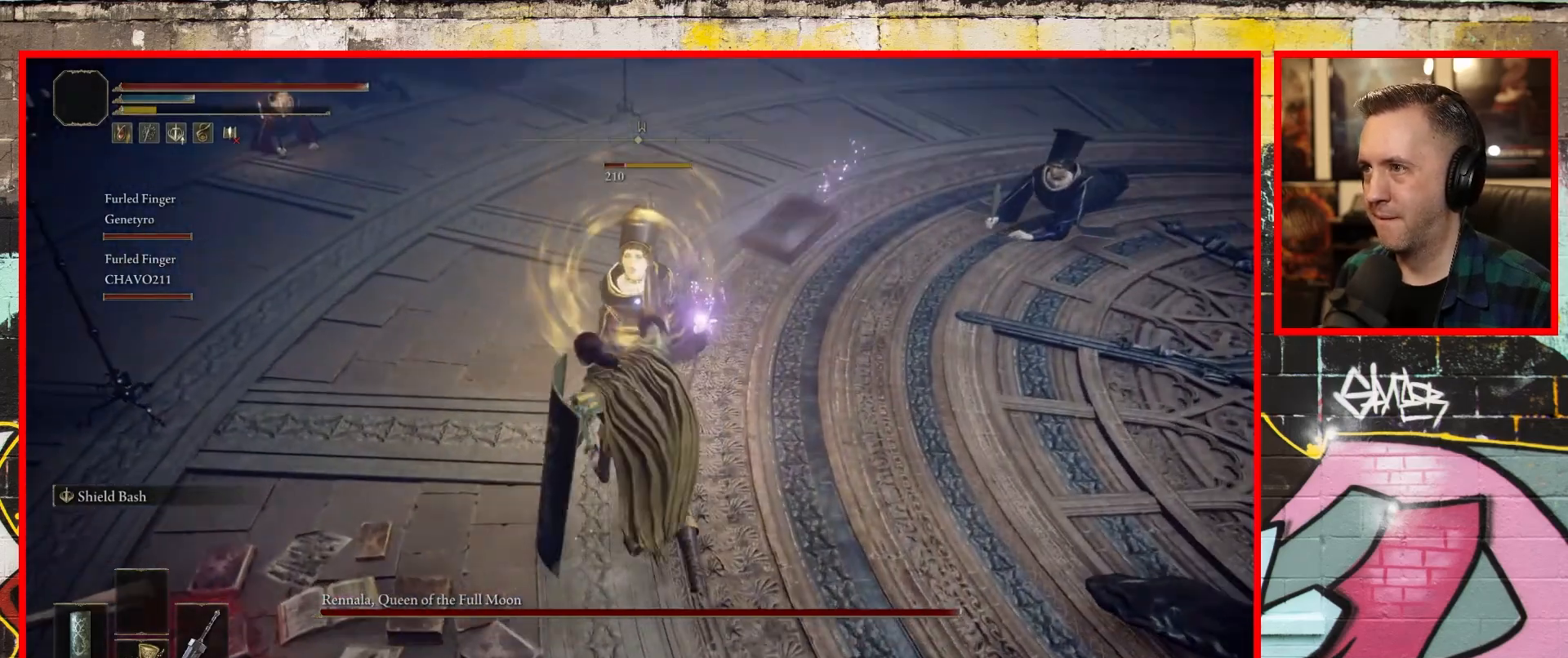
{"buttons": [], "left_stick": "up-left", "right_stick": "center", "events": []}
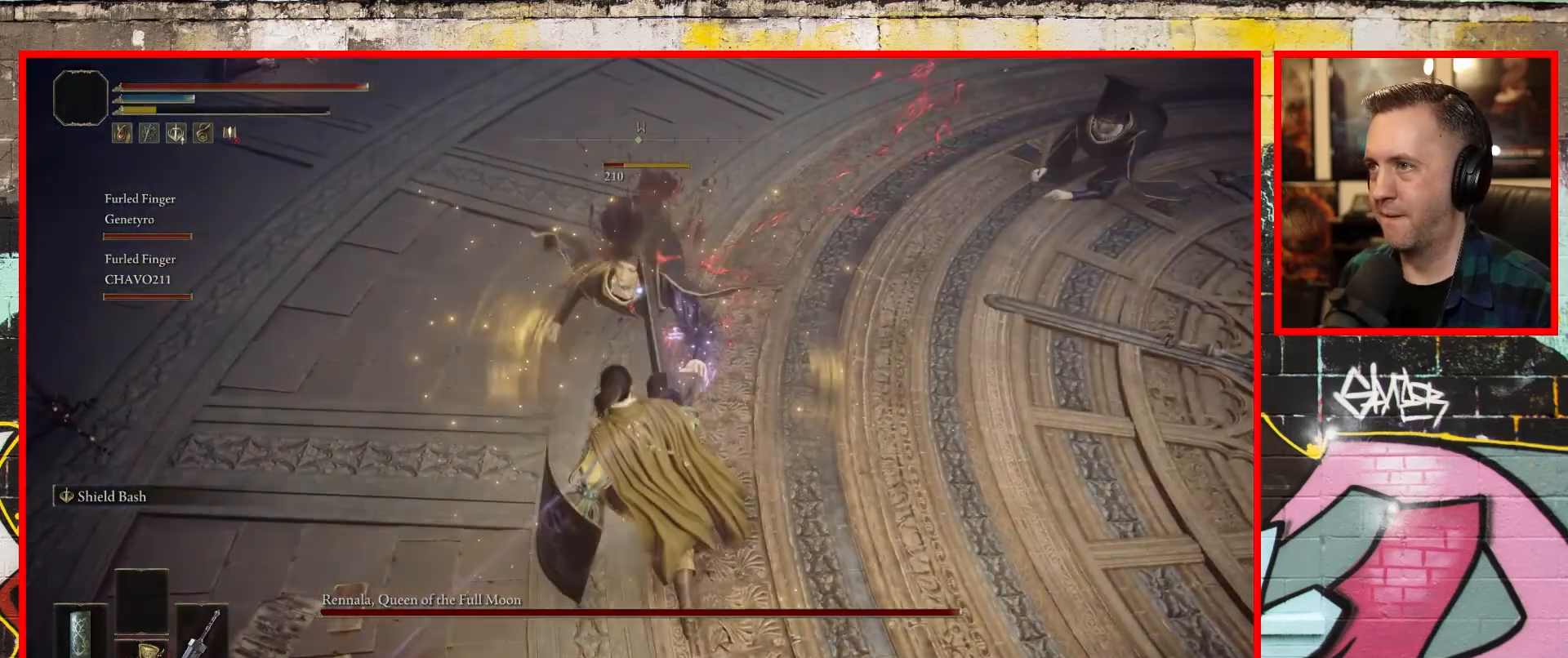
{"buttons": [], "left_stick": "up-left", "right_stick": "center", "events": []}
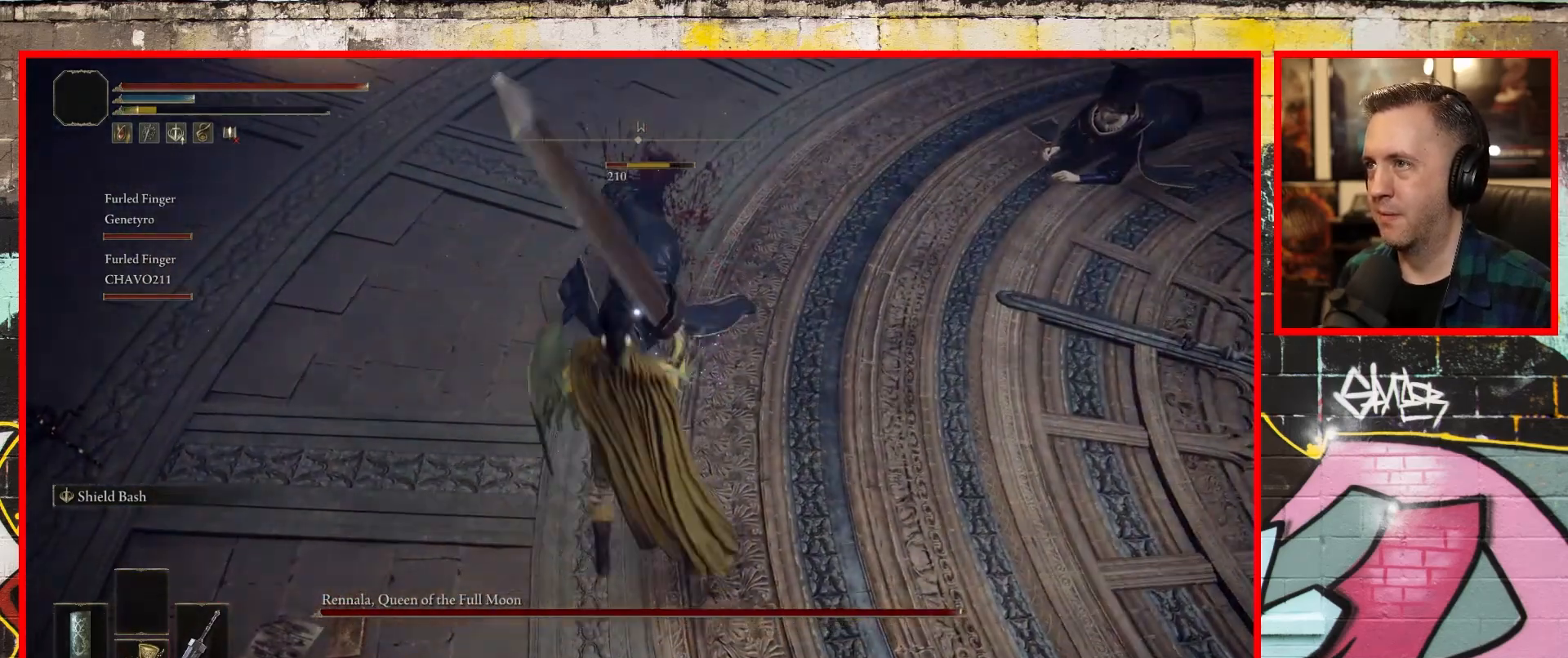
{"buttons": [], "left_stick": "up", "right_stick": "down", "events": [[217, "right_stick", "down"], [467, "left_stick", "up"]]}
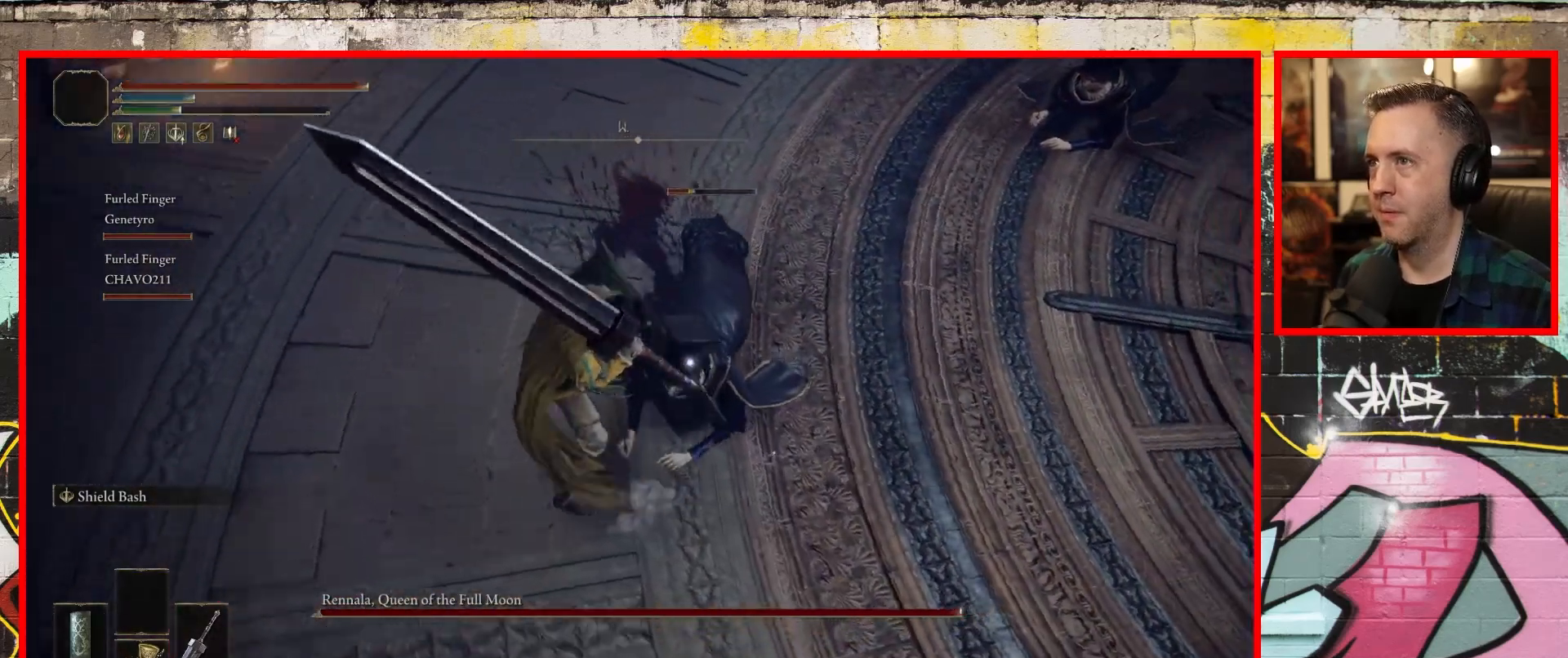
{"buttons": [], "left_stick": "up", "right_stick": "down", "events": [[217, "R3", "down"], [417, "R3", "up"]]}
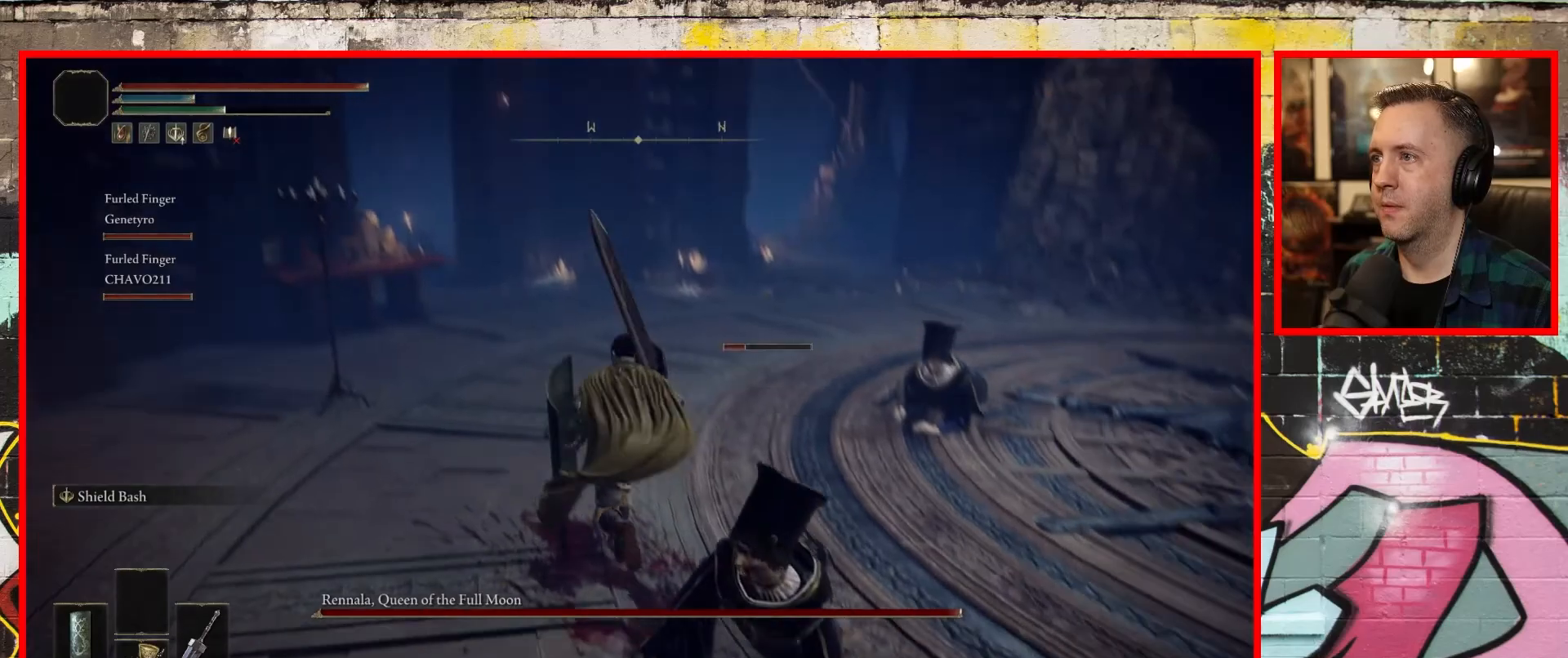
{"buttons": [], "left_stick": "up", "right_stick": "right", "events": [[100, "right_stick", "down-right"], [200, "right_stick", "right"]]}